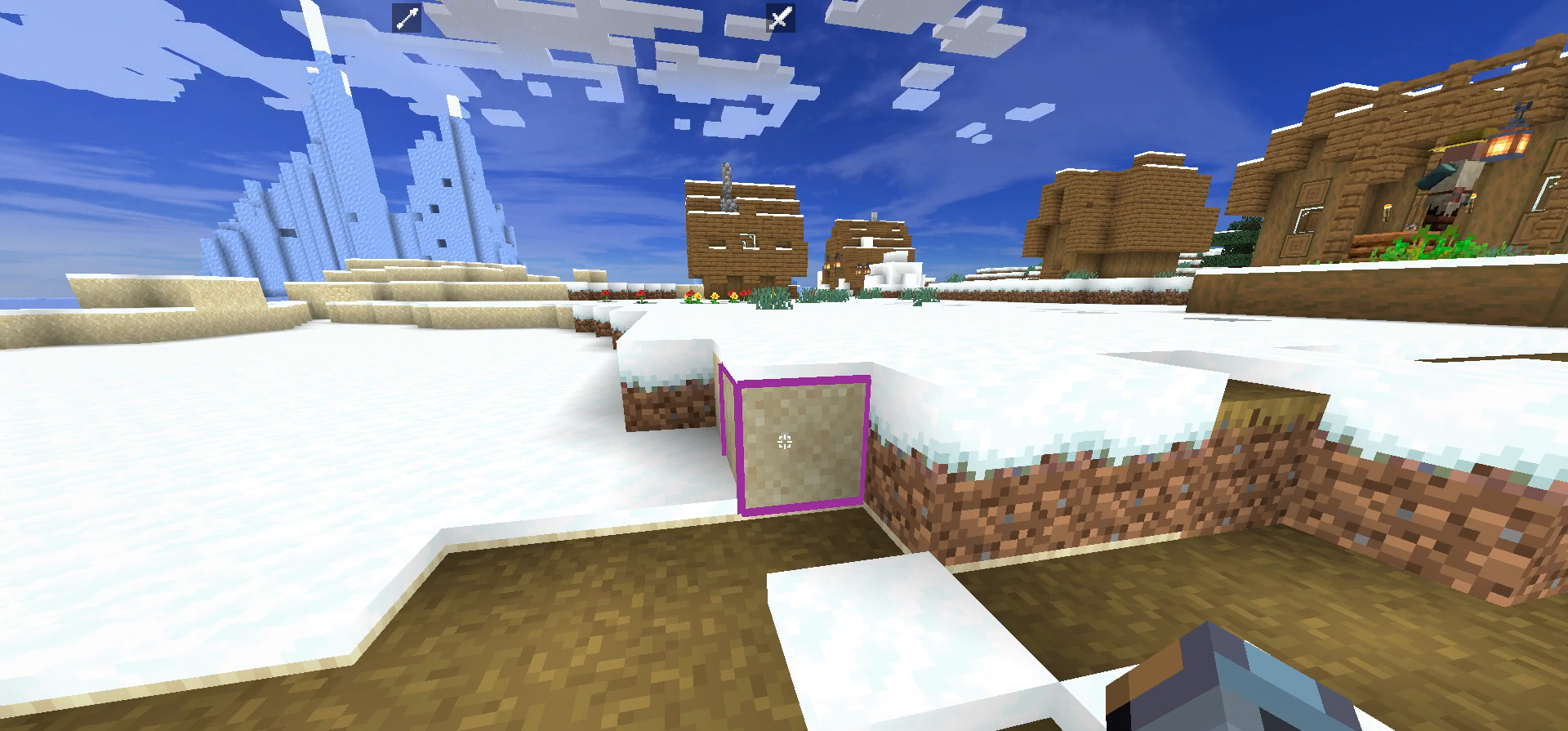
Gameplay with keyboard and mouse; each line is a JSON object with the keys and mouse buttons held at the frame after it. "events" lists presses ("down") and releases ("up") of "a", "d", "s", "w", "mouse_left" and "mouse_right" between this image and that frame as [ms after this image, input, new state], when the widget could be followed in between. "mouse_left", "mouse_right" = the "left", "right" buttons of the "mouse" list. No other keys are recorded. Fast repeated clicks can show as one long hold. Mouse movement is not recorded.
{"keys": ["w"], "mouse": [], "events": [[117, "w", "down"]]}
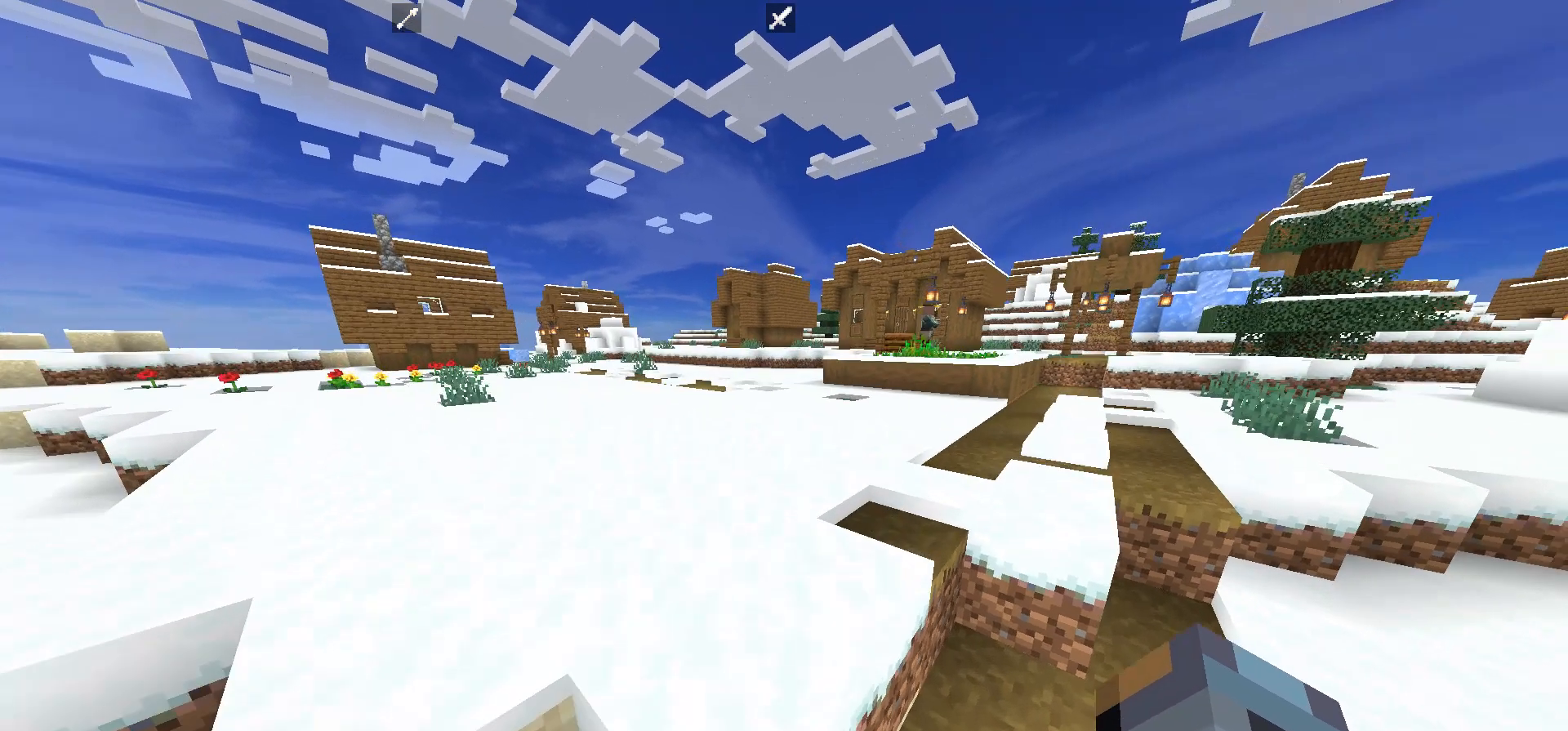
{"keys": ["w"], "mouse": [], "events": []}
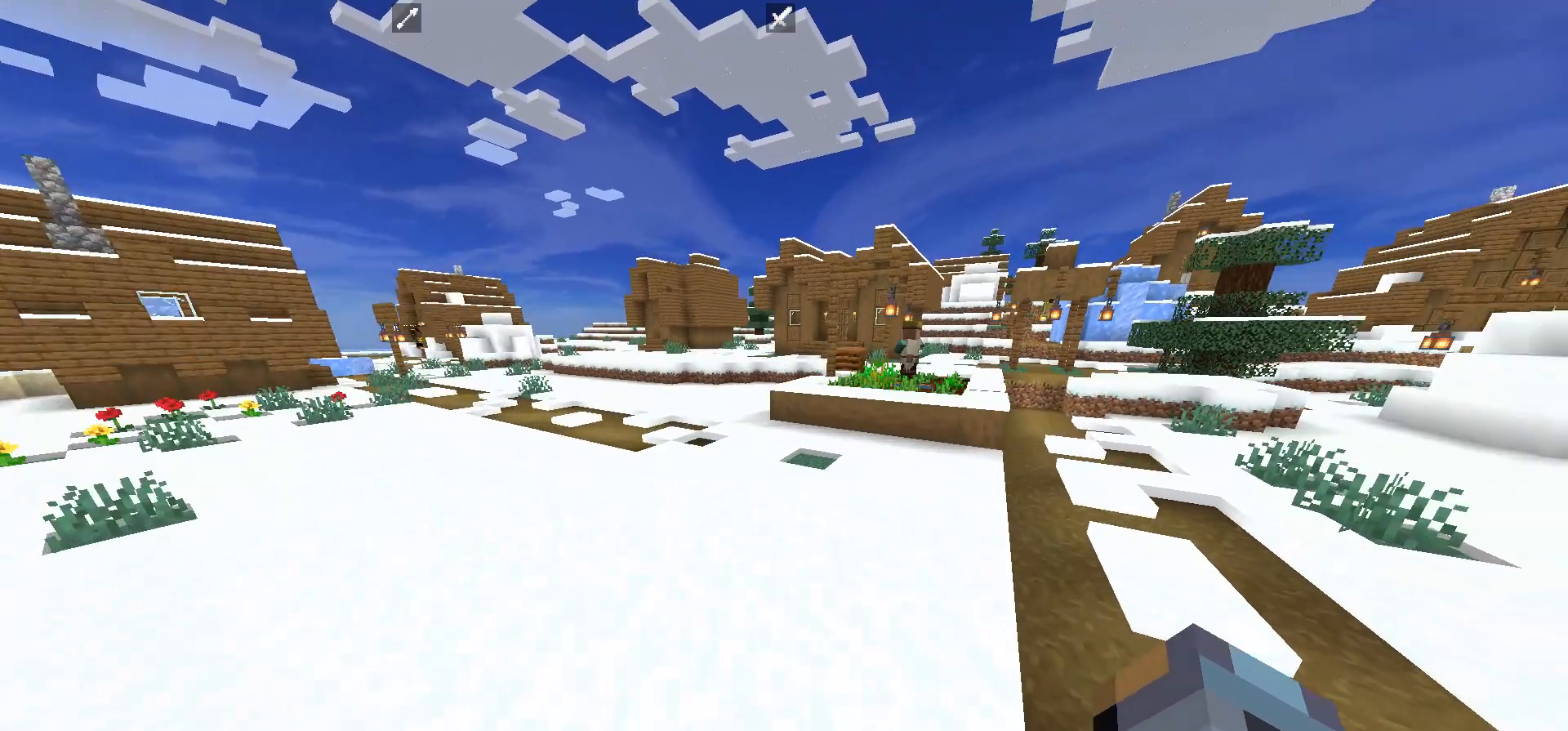
{"keys": ["w"], "mouse": [], "events": []}
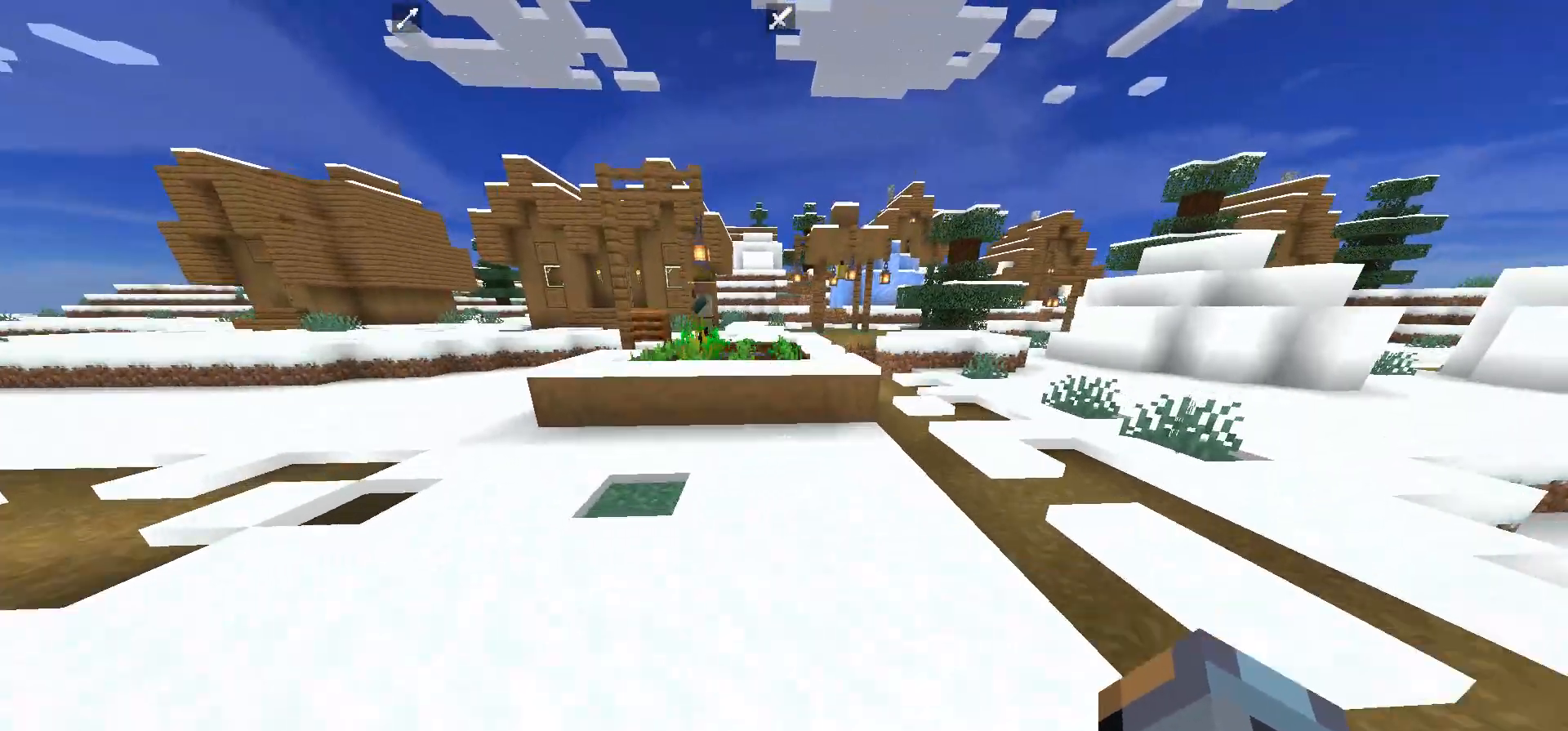
{"keys": ["w"], "mouse": [], "events": []}
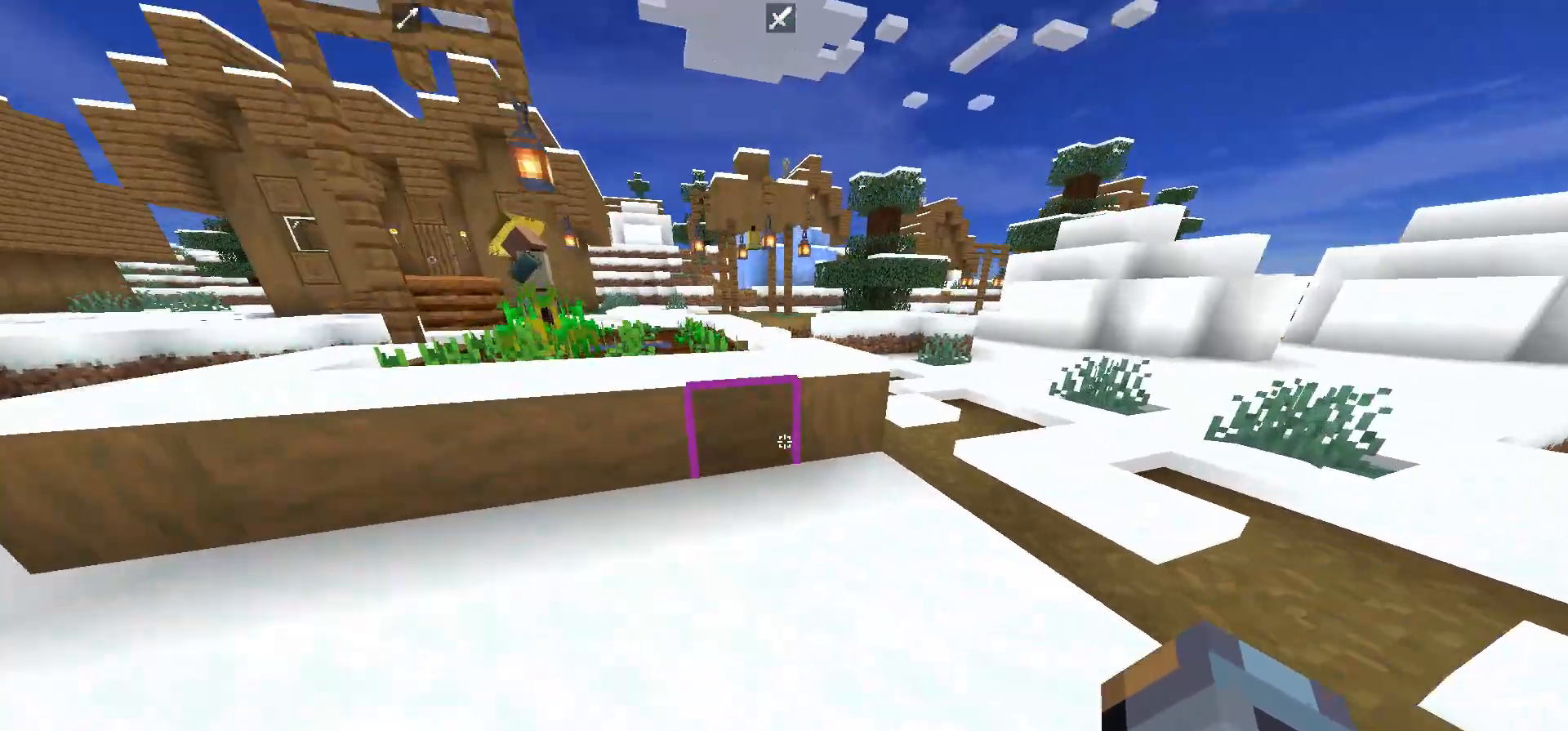
{"keys": ["w"], "mouse": [], "events": []}
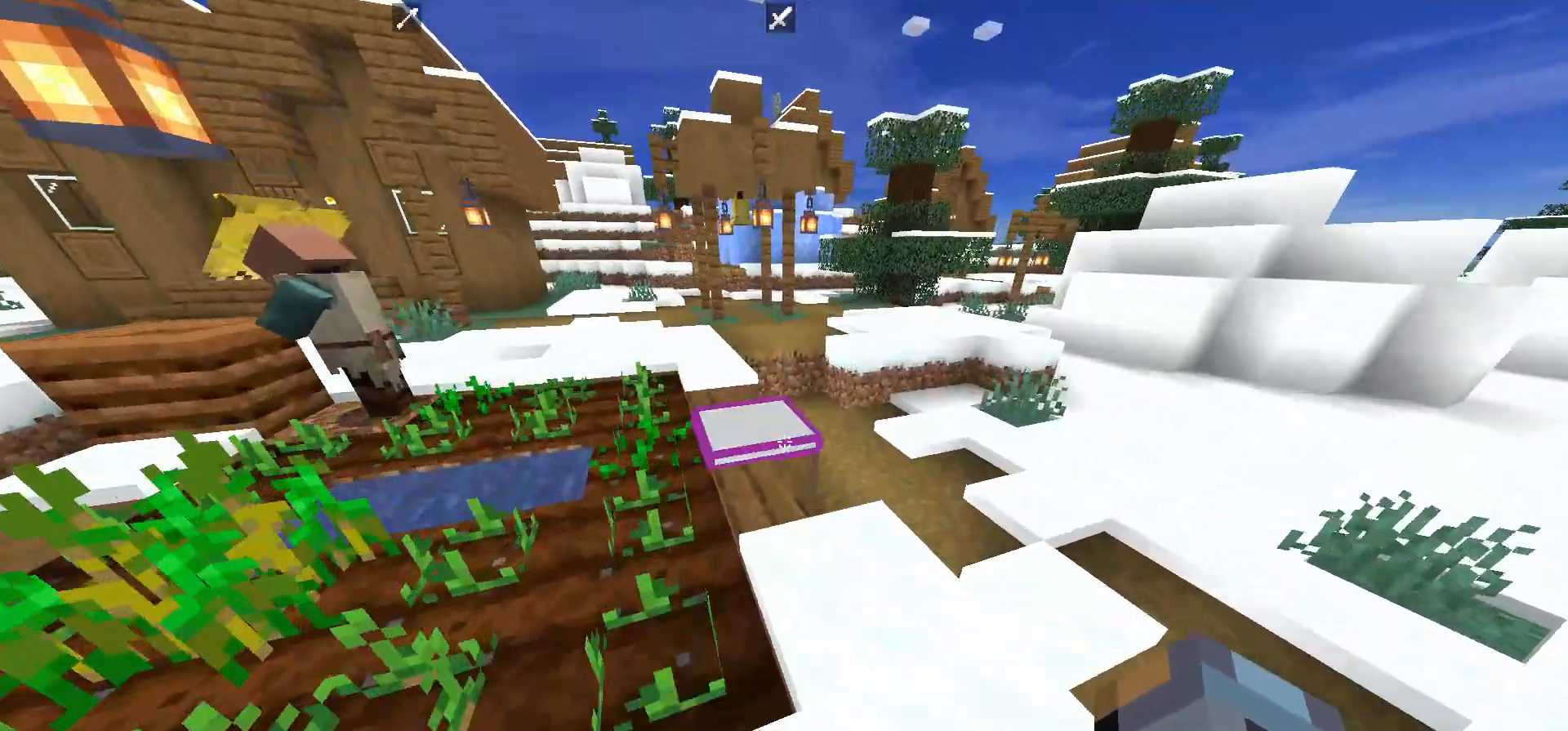
{"keys": ["w"], "mouse": [], "events": []}
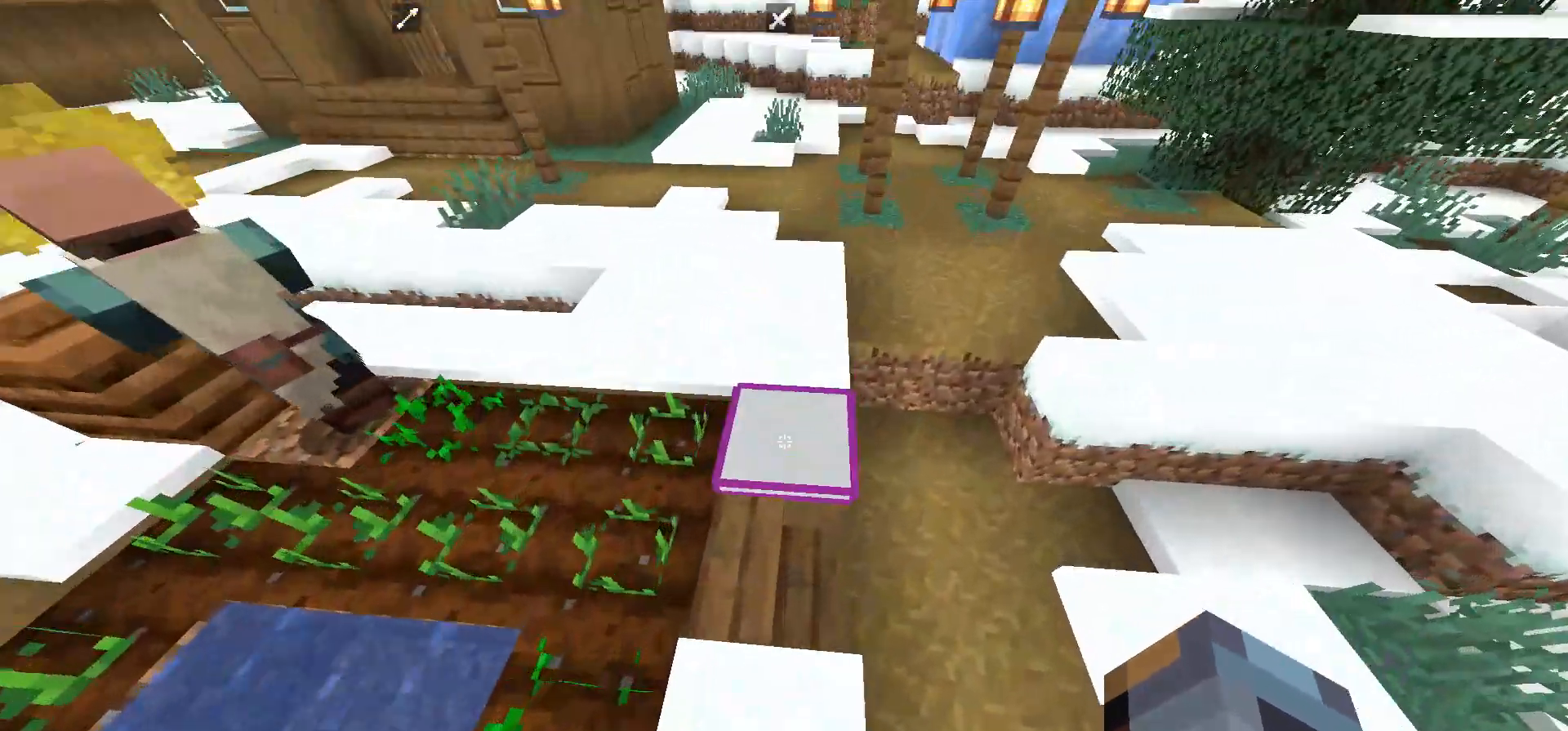
{"keys": ["w"], "mouse": [], "events": []}
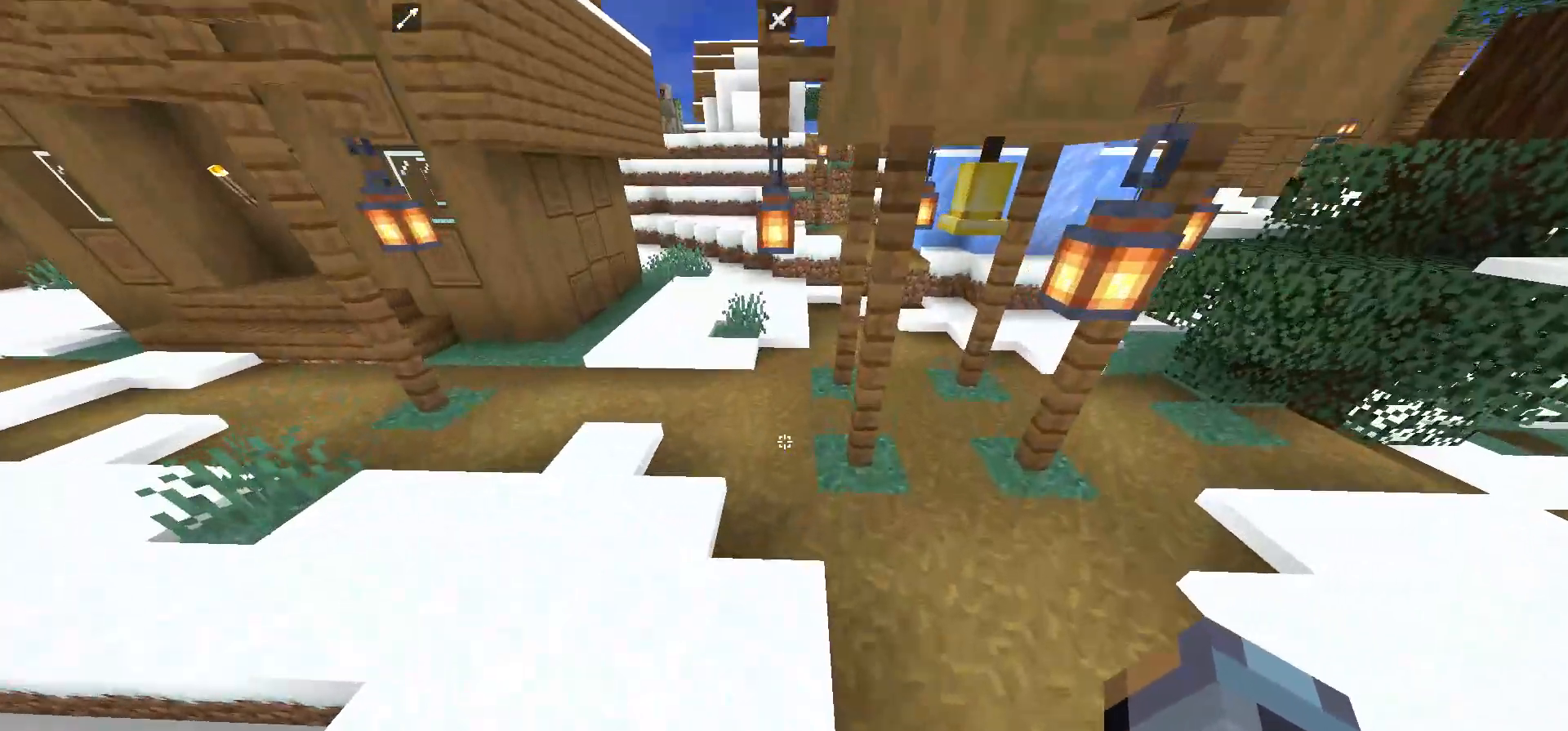
{"keys": ["w"], "mouse": [], "events": []}
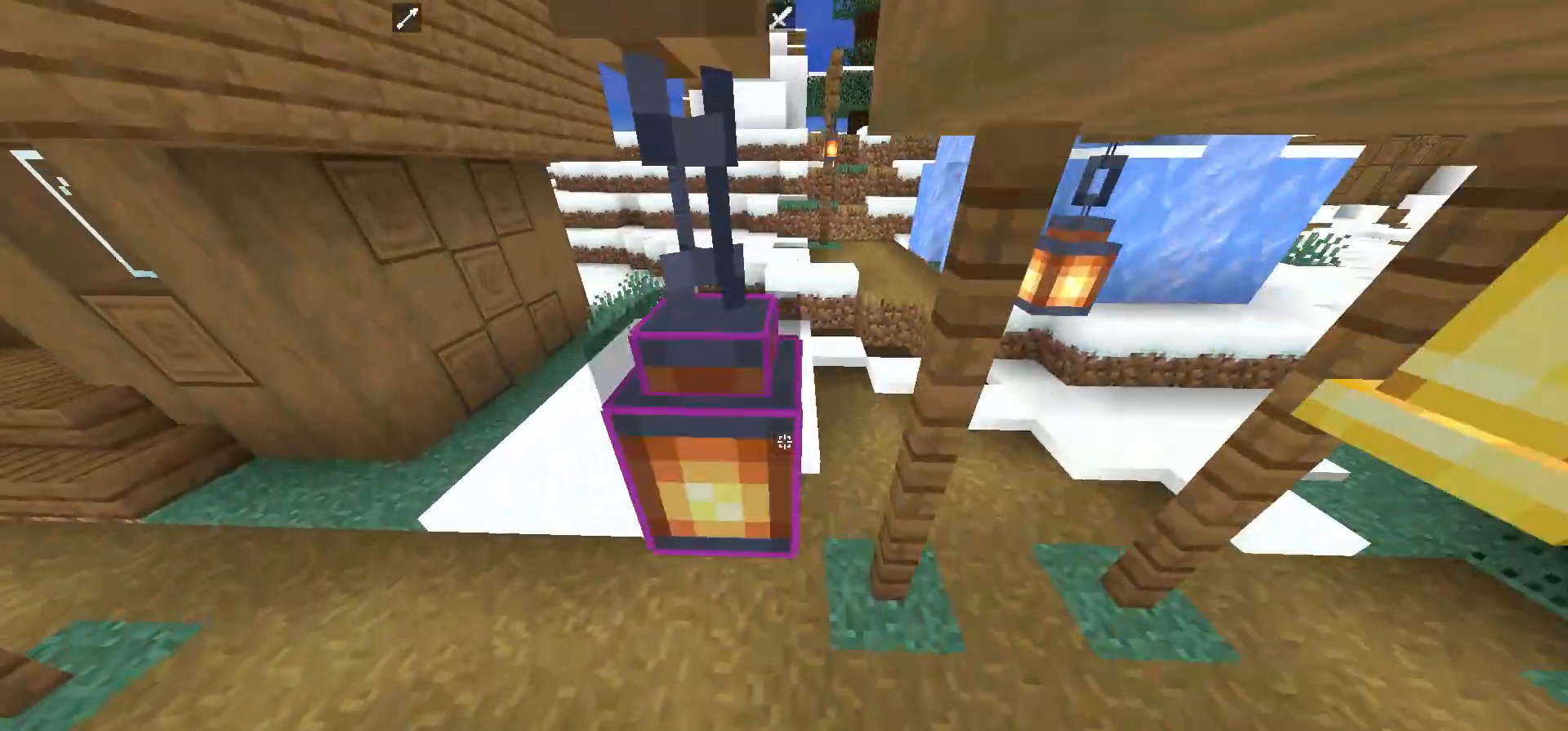
{"keys": ["a", "w"], "mouse": [], "events": [[283, "a", "down"]]}
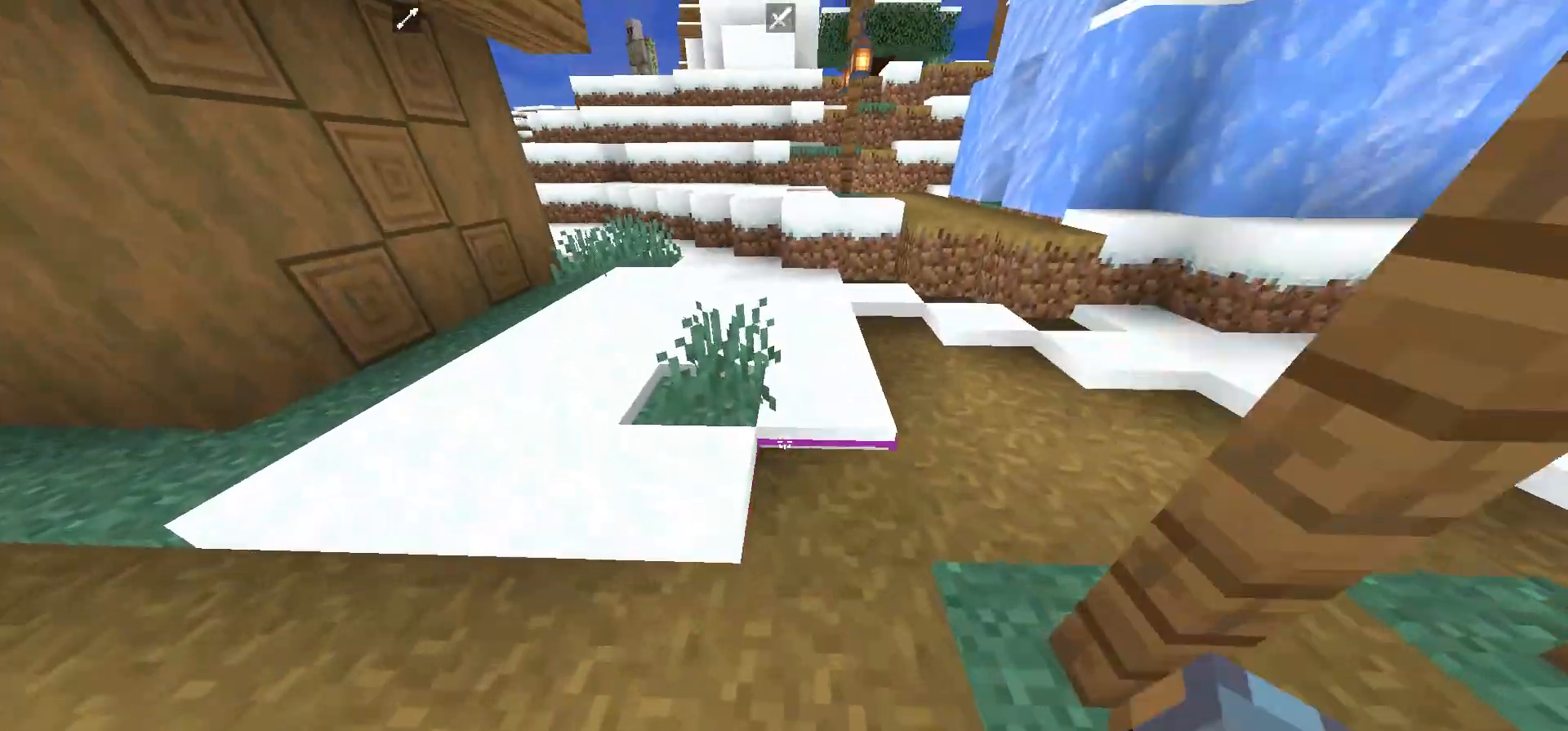
{"keys": ["w"], "mouse": [], "events": [[17, "mouse_left", "down"], [150, "a", "up"], [183, "mouse_left", "up"]]}
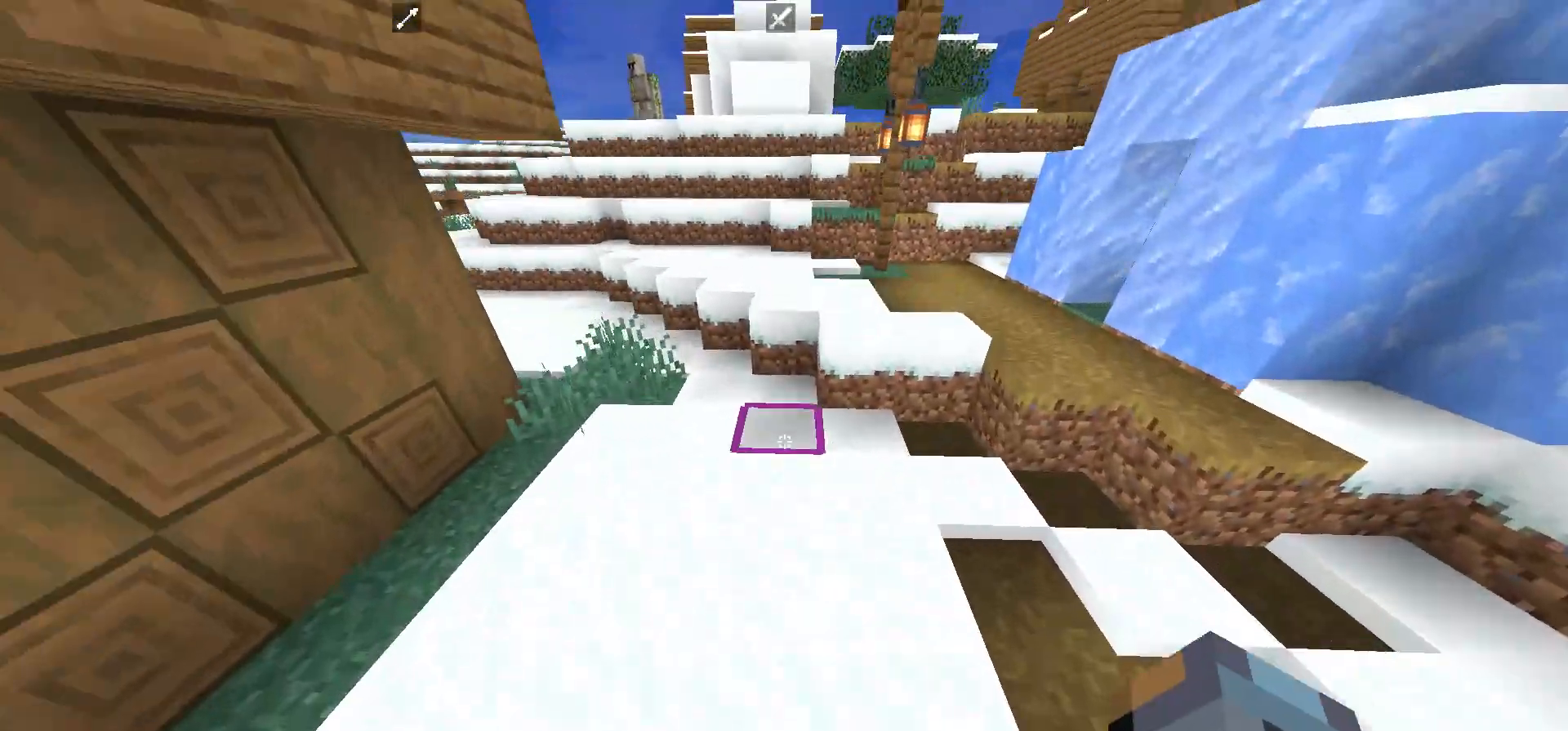
{"keys": ["w"], "mouse": [], "events": [[350, "mouse_left", "down"], [483, "mouse_left", "up"]]}
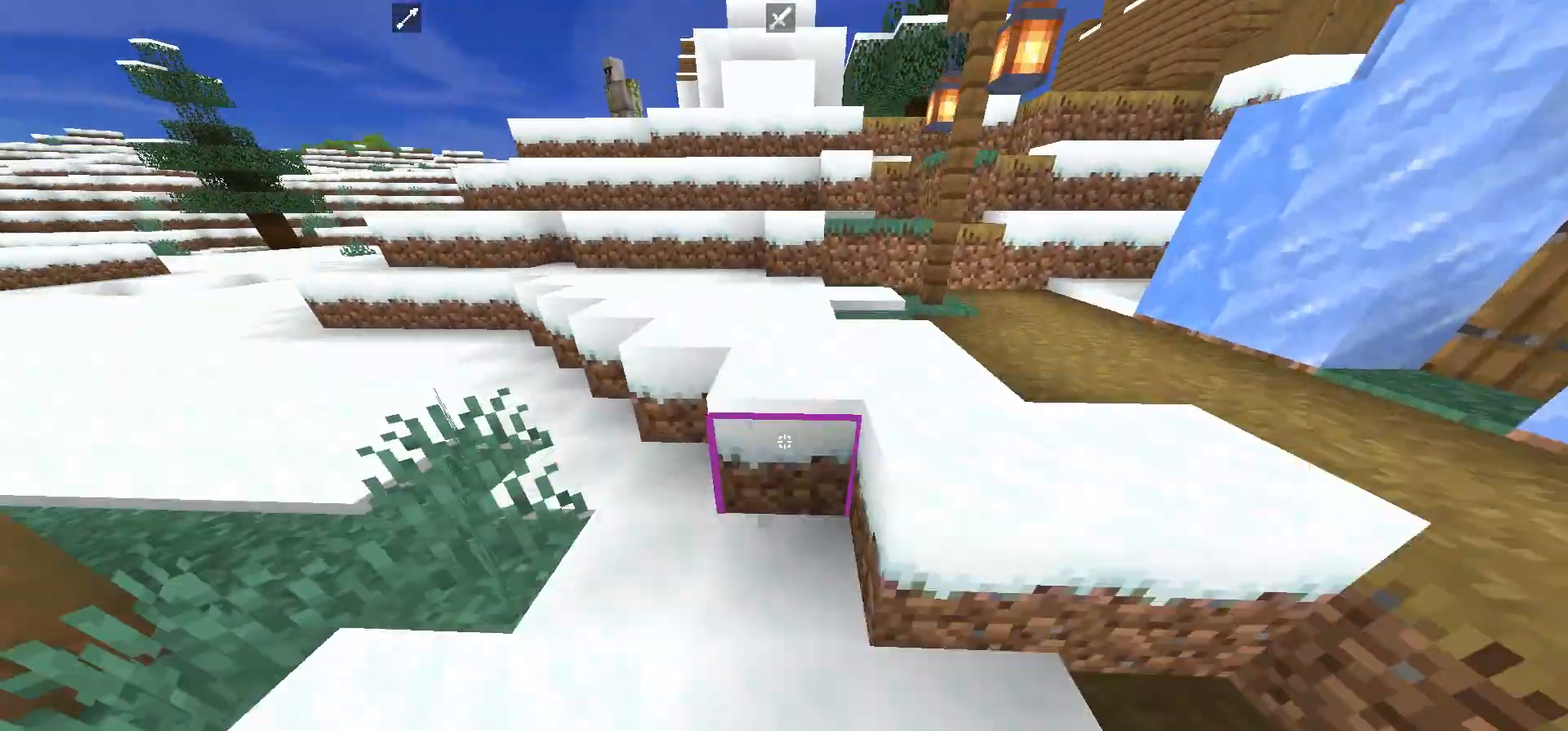
{"keys": ["w"], "mouse": [], "events": []}
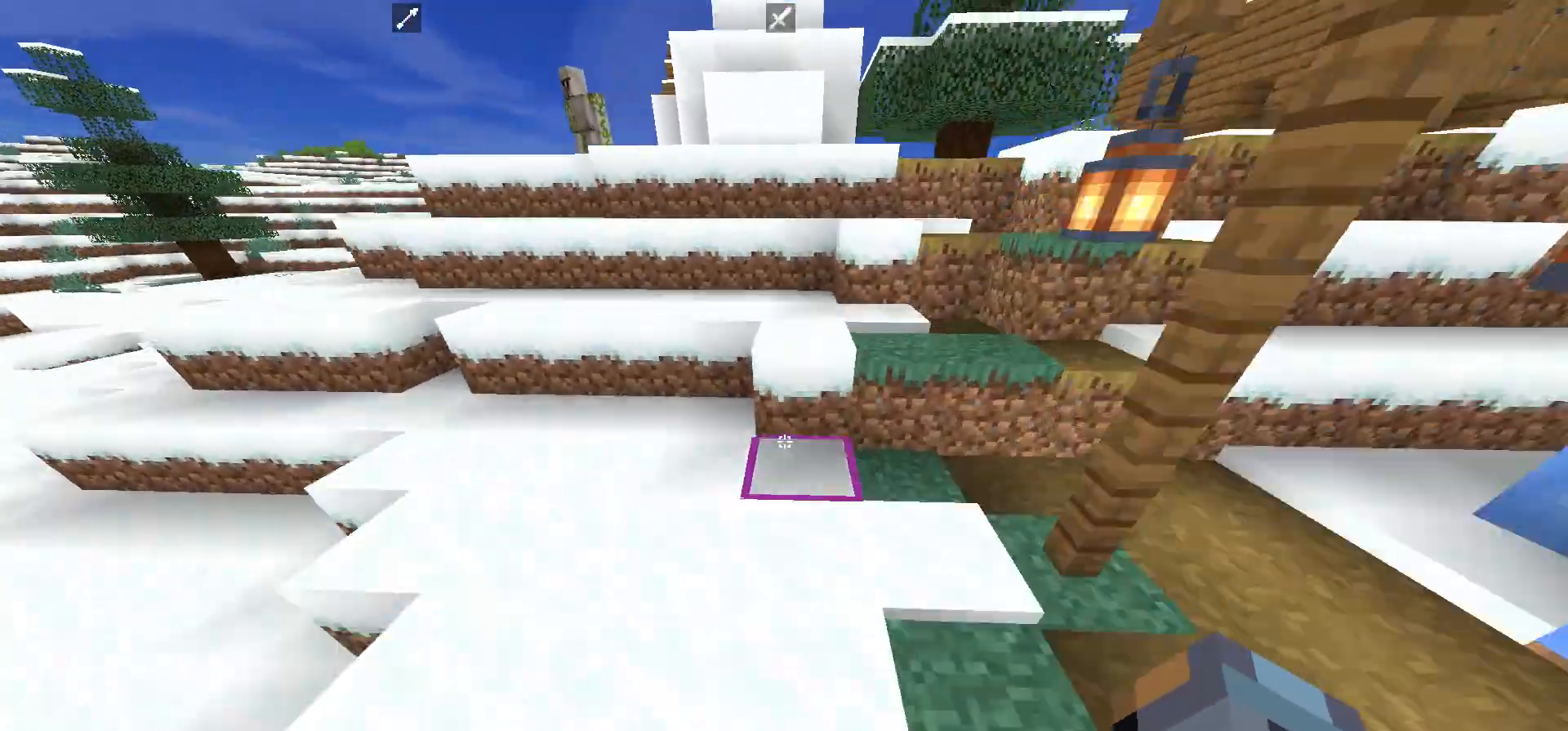
{"keys": ["w"], "mouse": [], "events": []}
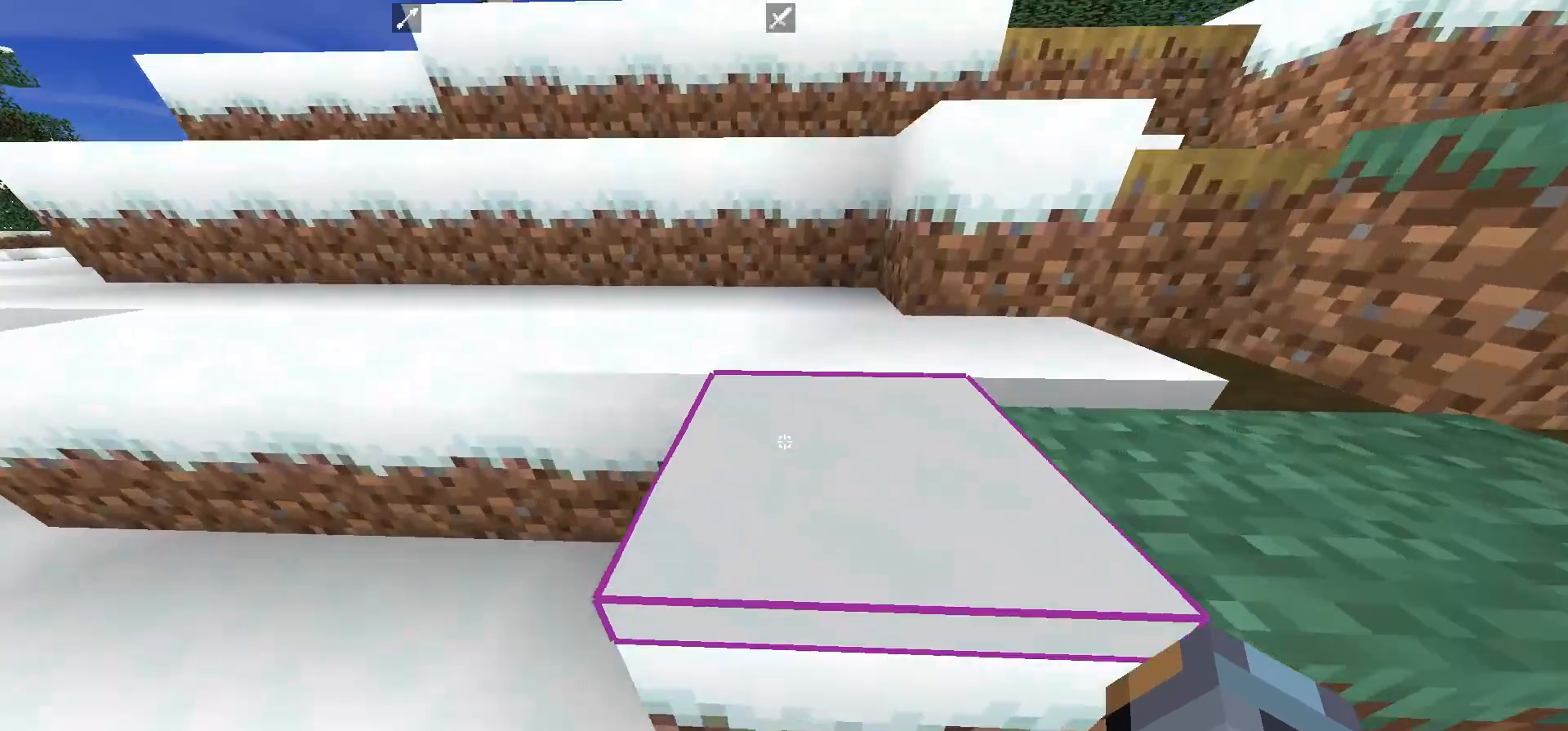
{"keys": ["w"], "mouse": [], "events": [[233, "mouse_left", "down"], [367, "mouse_left", "up"]]}
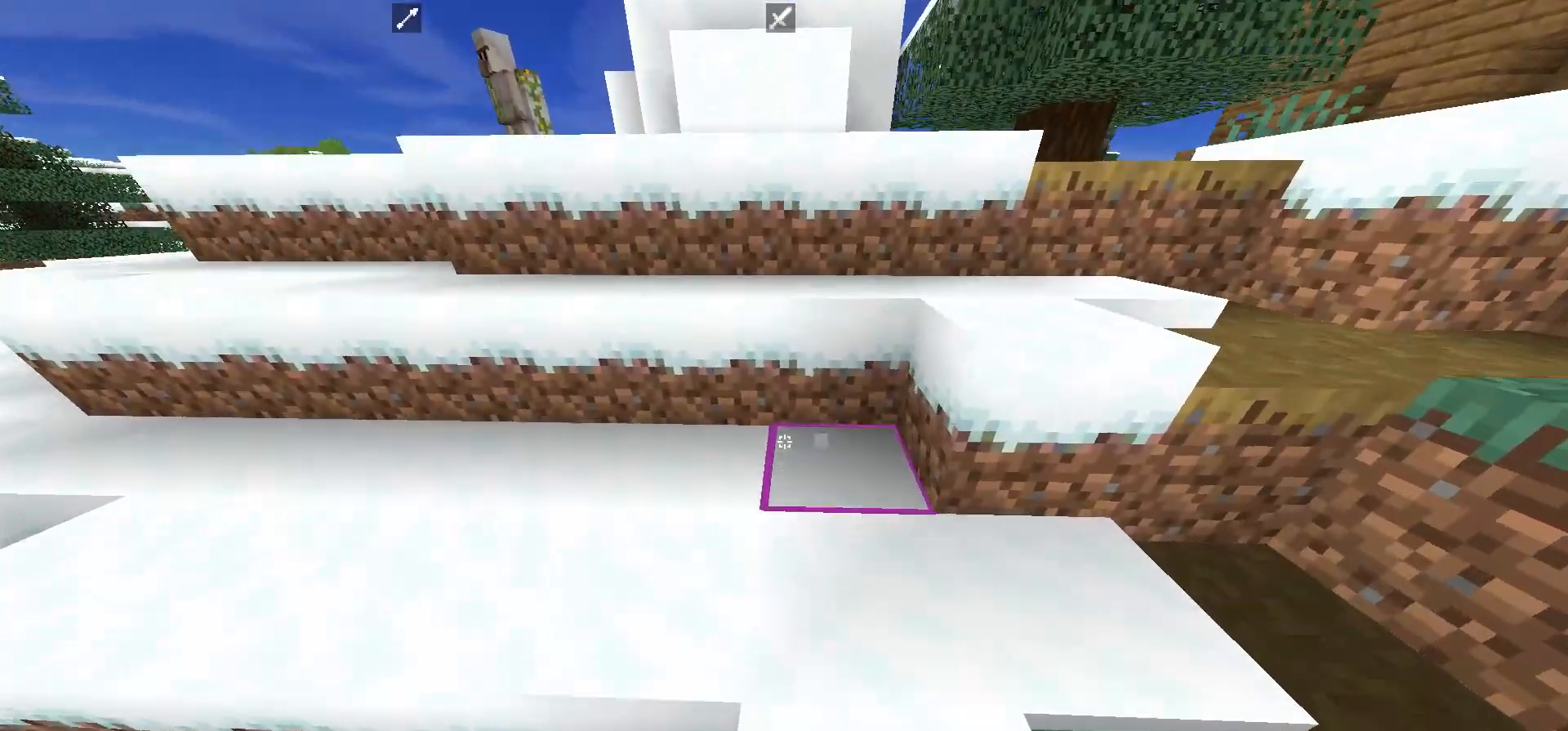
{"keys": ["w"], "mouse": [], "events": []}
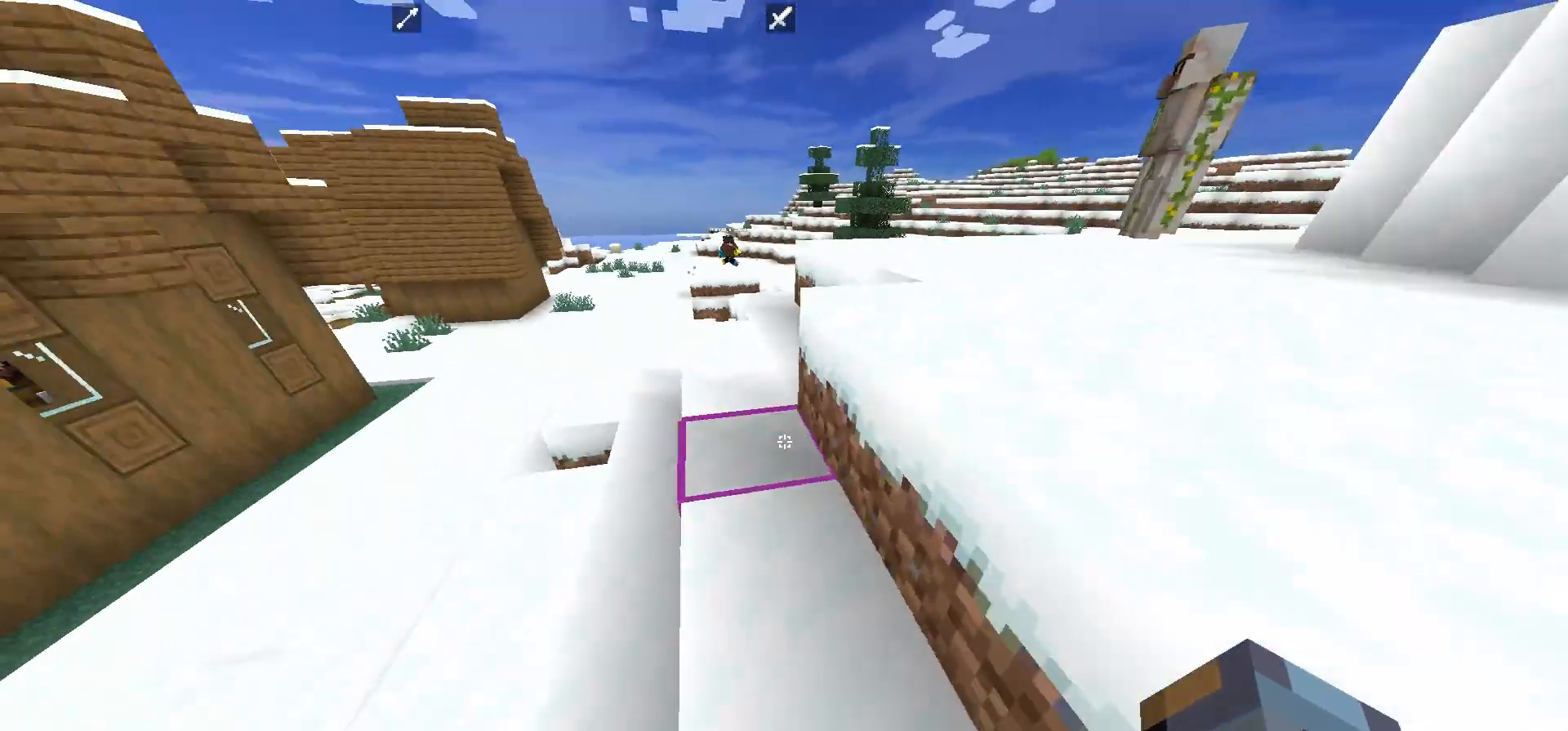
{"keys": ["w"], "mouse": [], "events": []}
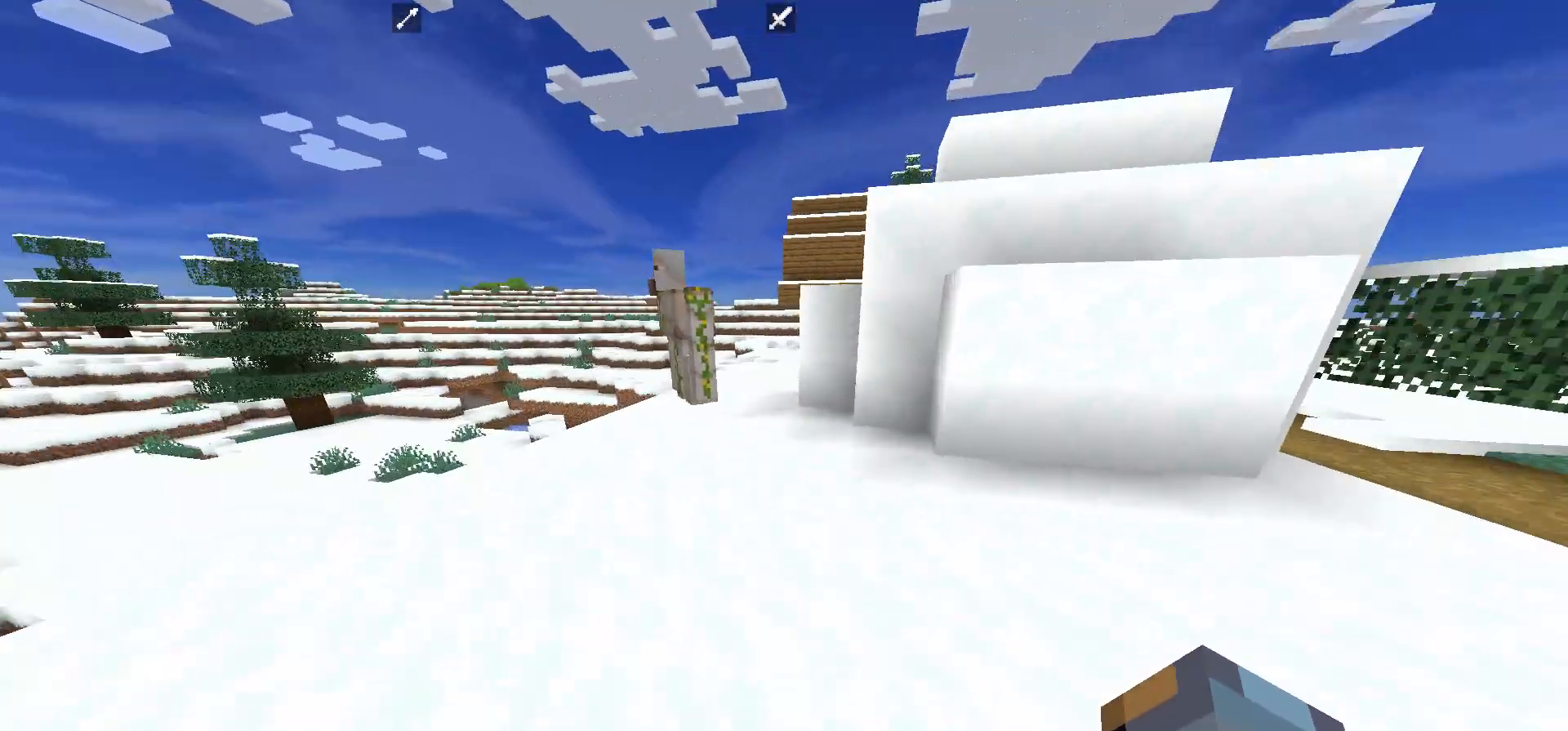
{"keys": ["a", "w"], "mouse": [], "events": [[500, "a", "down"]]}